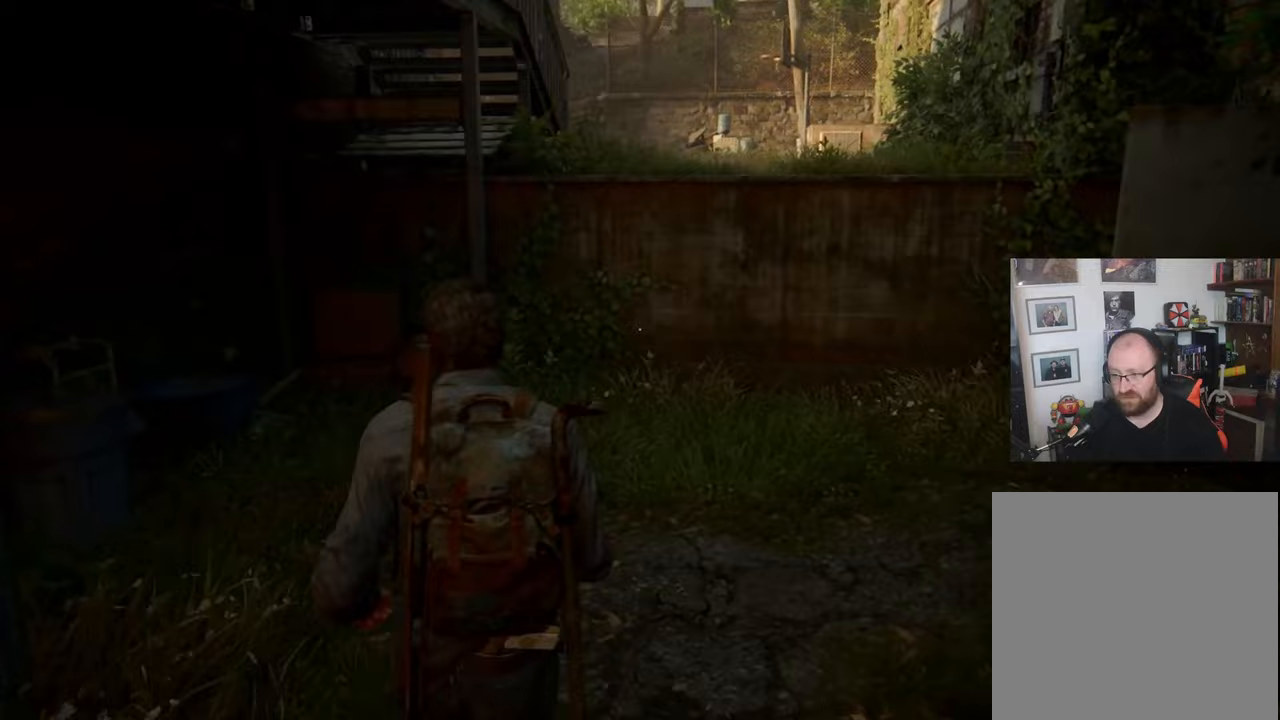
Gameplay with a controller (PlayStation layout); each line is a JSON object with the inputs held at the frame after it. "events" lists button and stick changes between this image and that frame as [ms after this image, input, new state], when the widget could be followed in between.
{"buttons": [], "left_stick": "up-right", "right_stick": "center", "events": []}
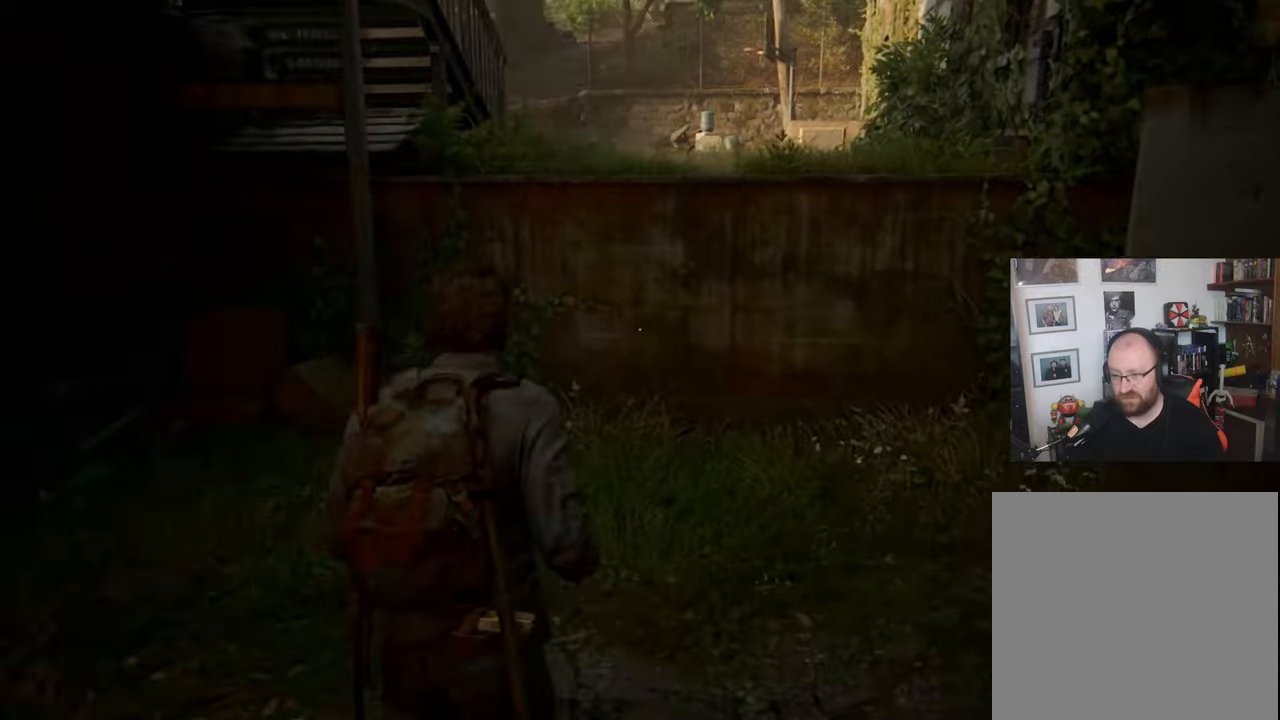
{"buttons": [], "left_stick": "up-right", "right_stick": "center", "events": []}
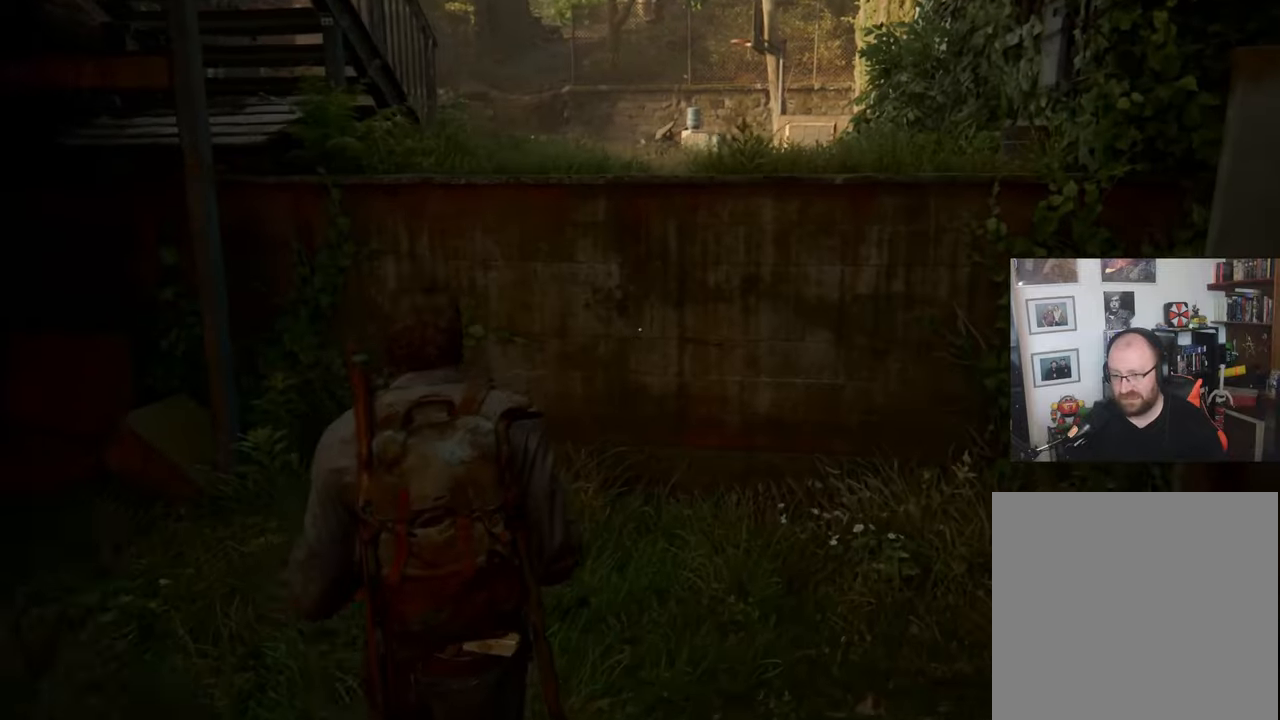
{"buttons": ["CROSS"], "left_stick": "up-right", "right_stick": "center", "events": [[200, "CROSS", "down"], [367, "CROSS", "up"], [433, "CROSS", "down"]]}
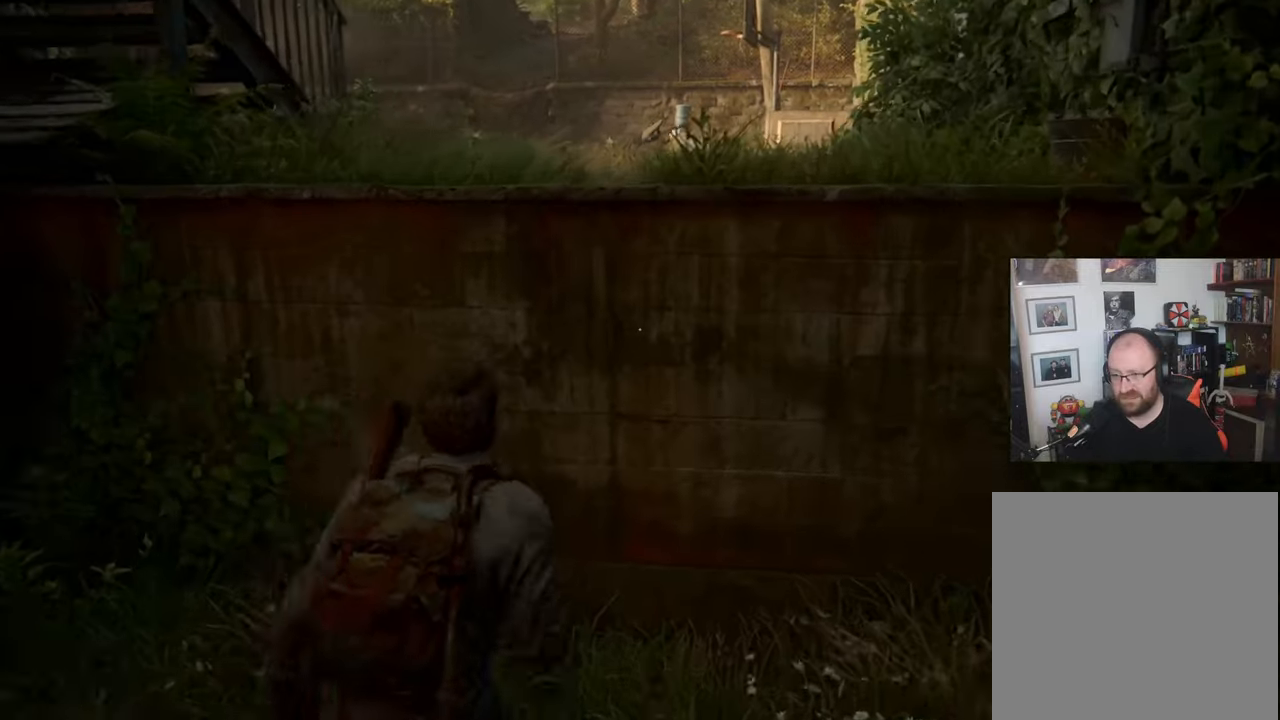
{"buttons": [], "left_stick": "up-right", "right_stick": "center", "events": [[33, "CROSS", "up"], [100, "CROSS", "down"], [200, "CROSS", "up"]]}
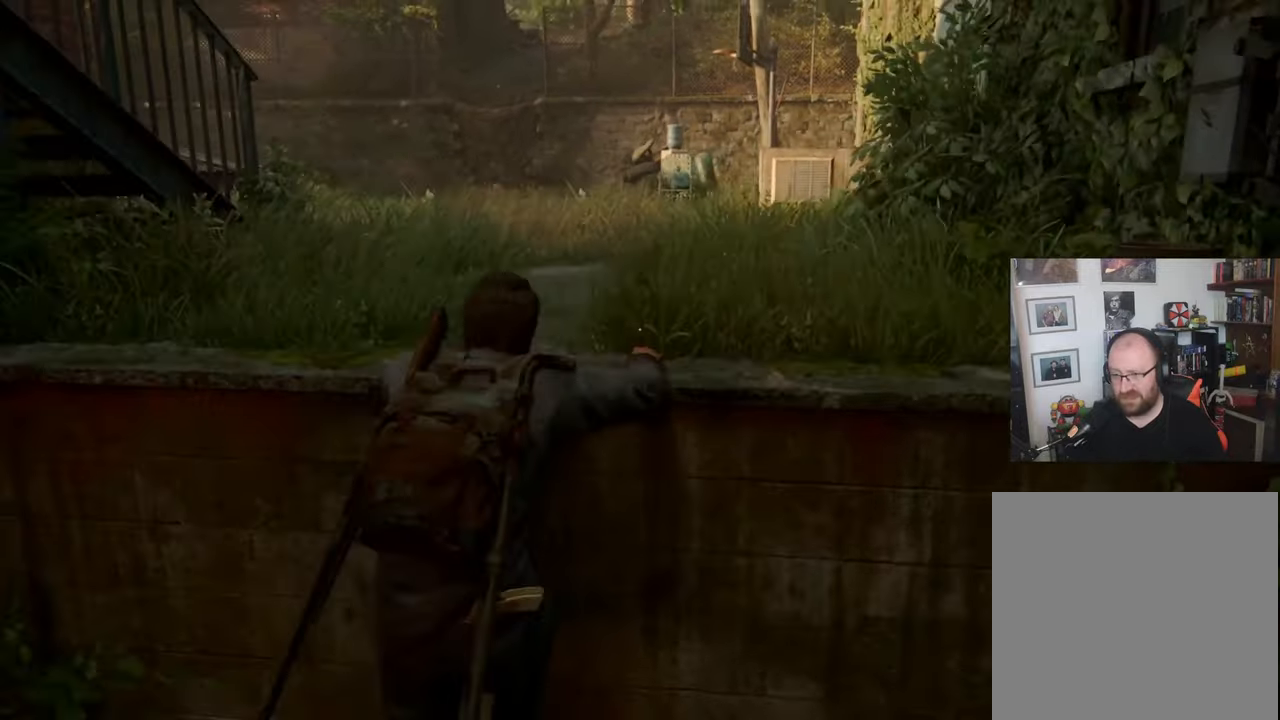
{"buttons": [], "left_stick": "up-right", "right_stick": "center", "events": [[67, "right_stick", "down-left"], [233, "right_stick", "center"]]}
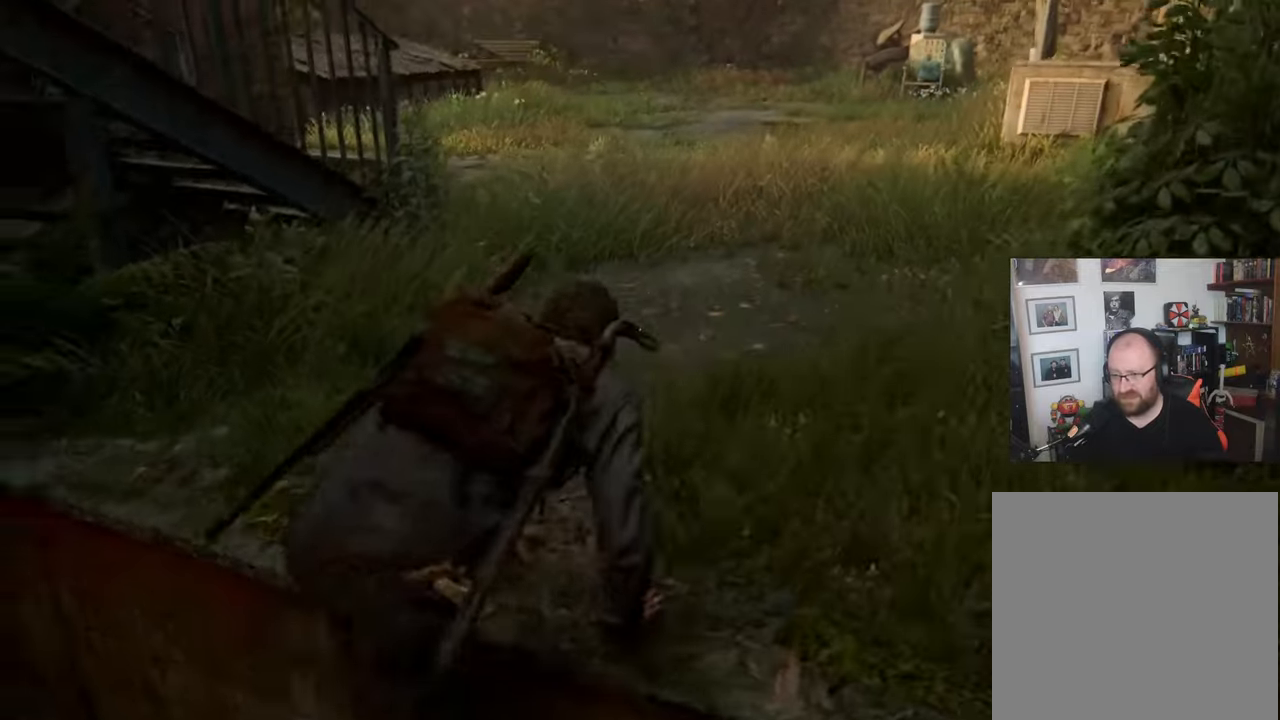
{"buttons": [], "left_stick": "up-right", "right_stick": "center", "events": []}
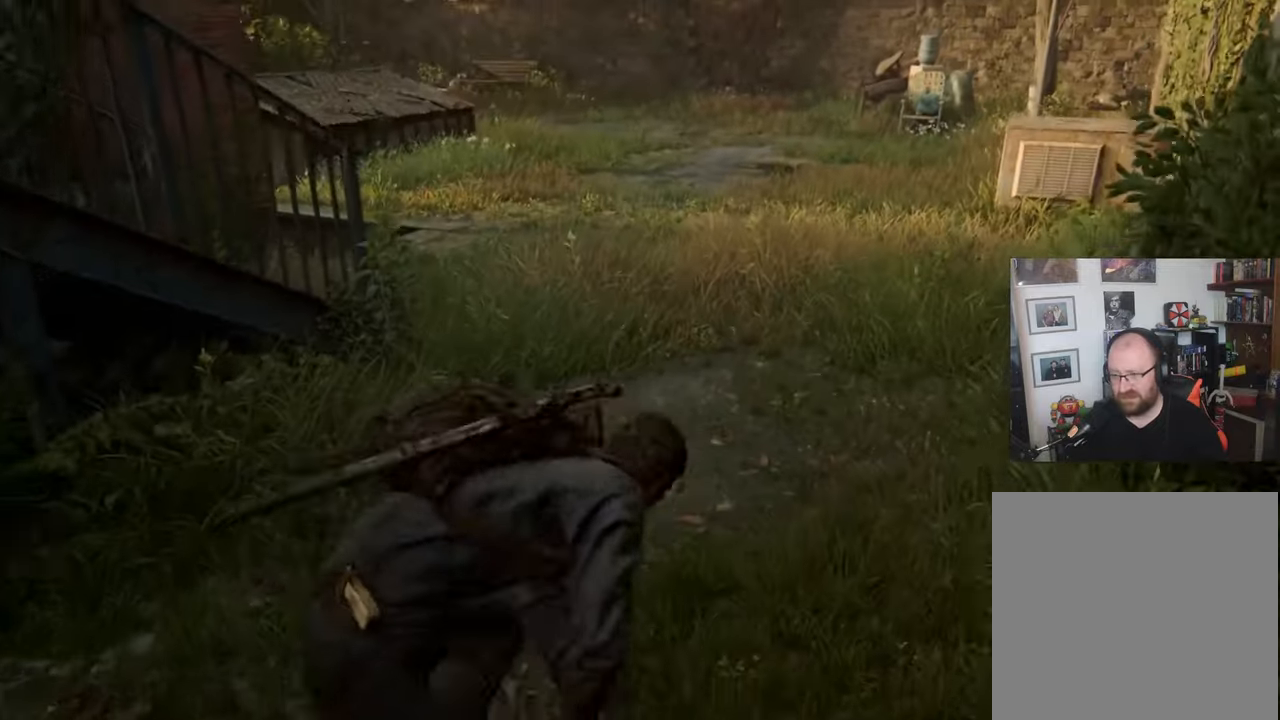
{"buttons": [], "left_stick": "up-right", "right_stick": "left", "events": [[33, "right_stick", "down"], [300, "right_stick", "center"], [433, "right_stick", "left"]]}
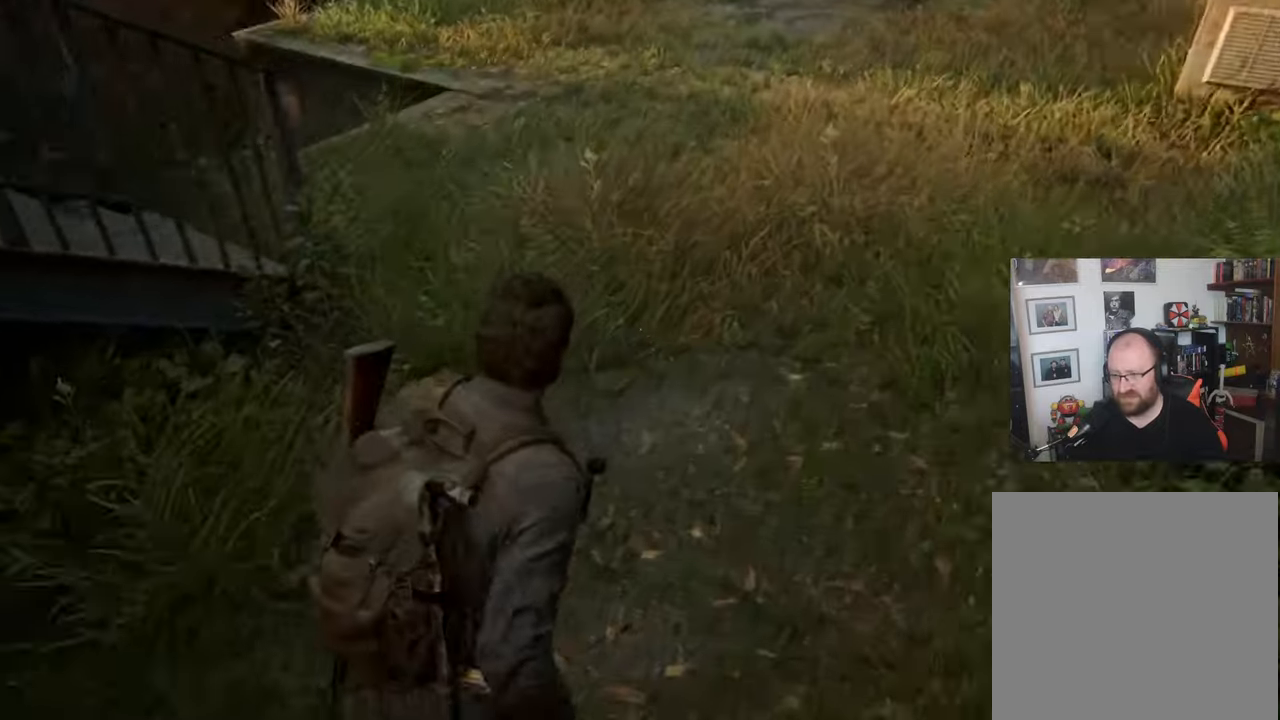
{"buttons": [], "left_stick": "up-right", "right_stick": "right", "events": [[433, "right_stick", "center"], [500, "right_stick", "right"]]}
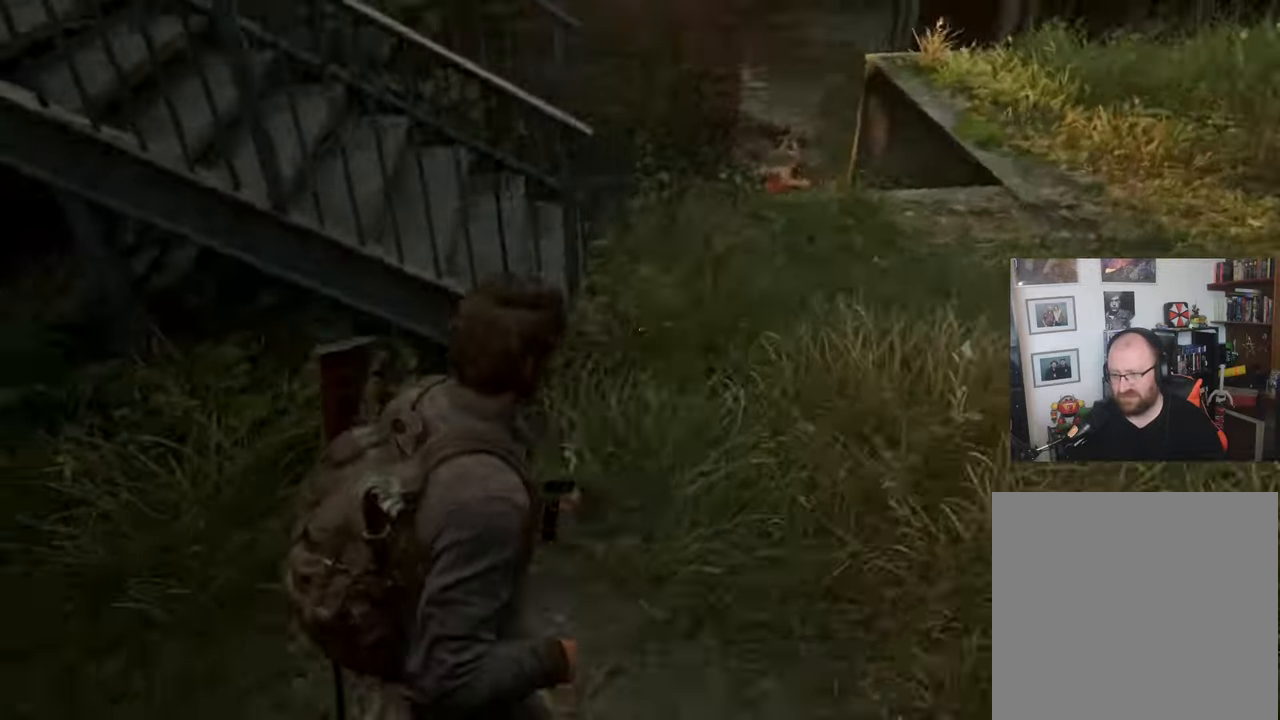
{"buttons": [], "left_stick": "up-right", "right_stick": "right", "events": []}
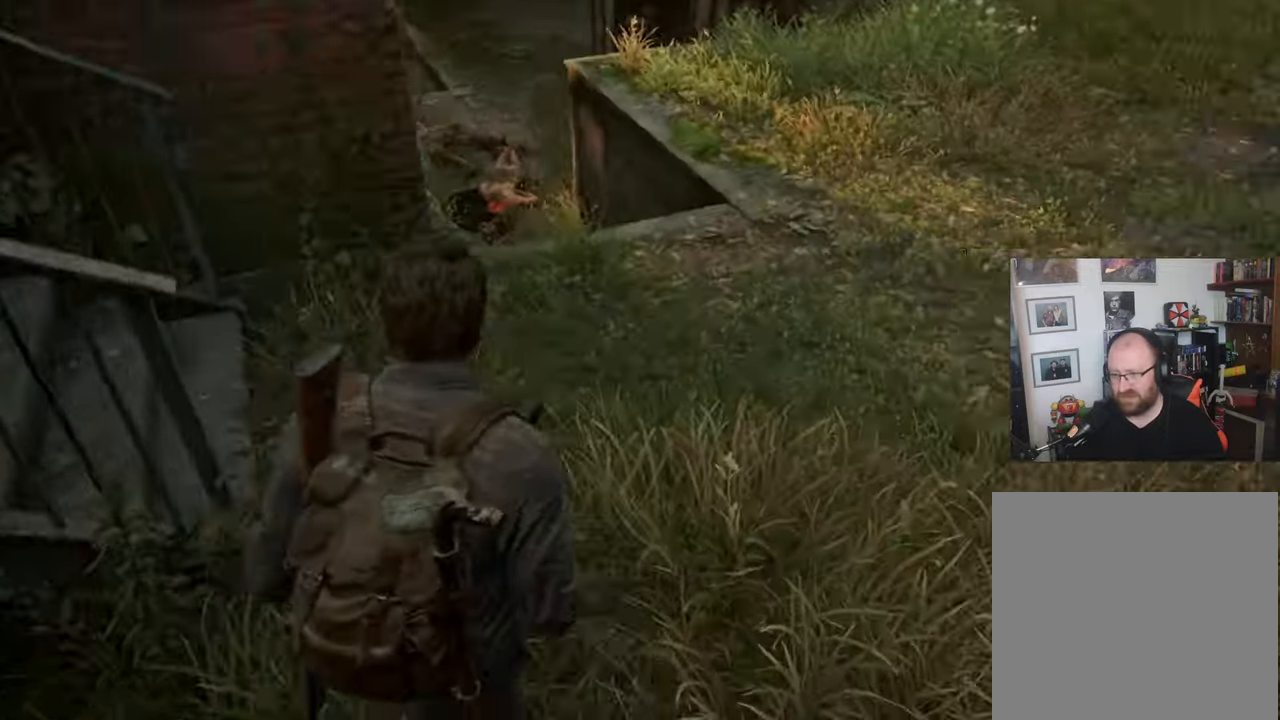
{"buttons": [], "left_stick": "up-right", "right_stick": "right", "events": []}
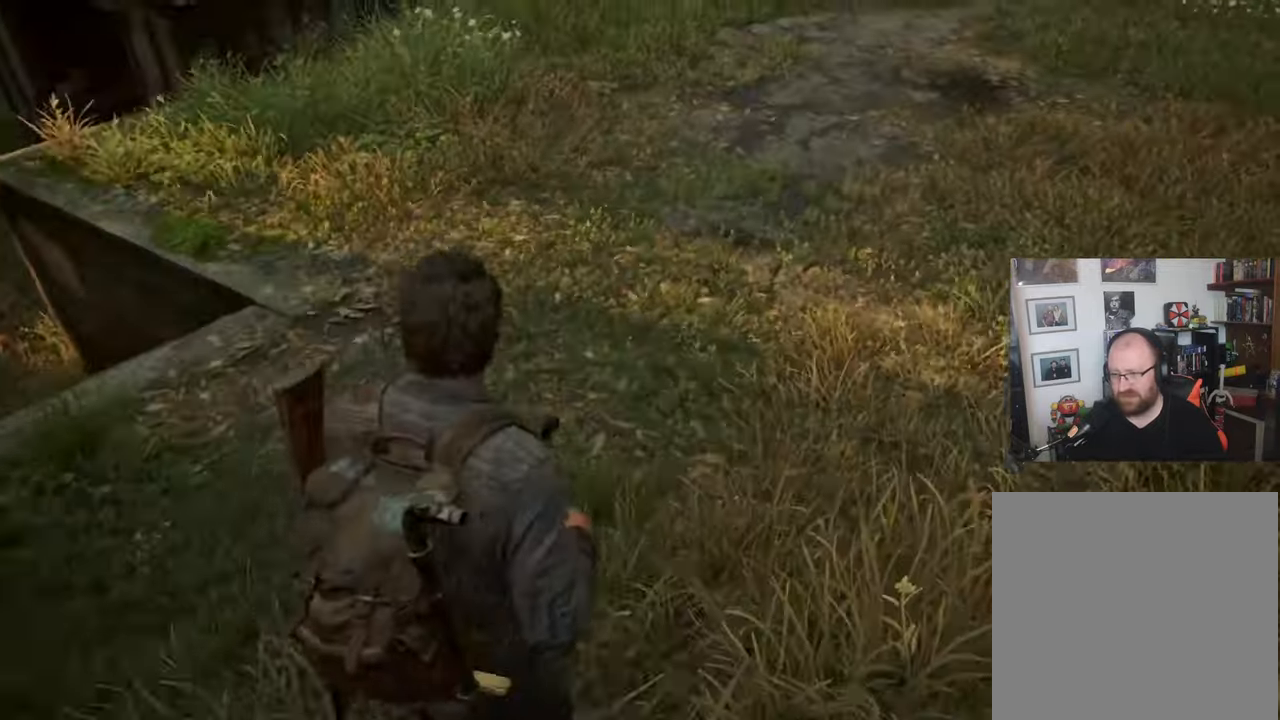
{"buttons": [], "left_stick": "up-right", "right_stick": "right", "events": []}
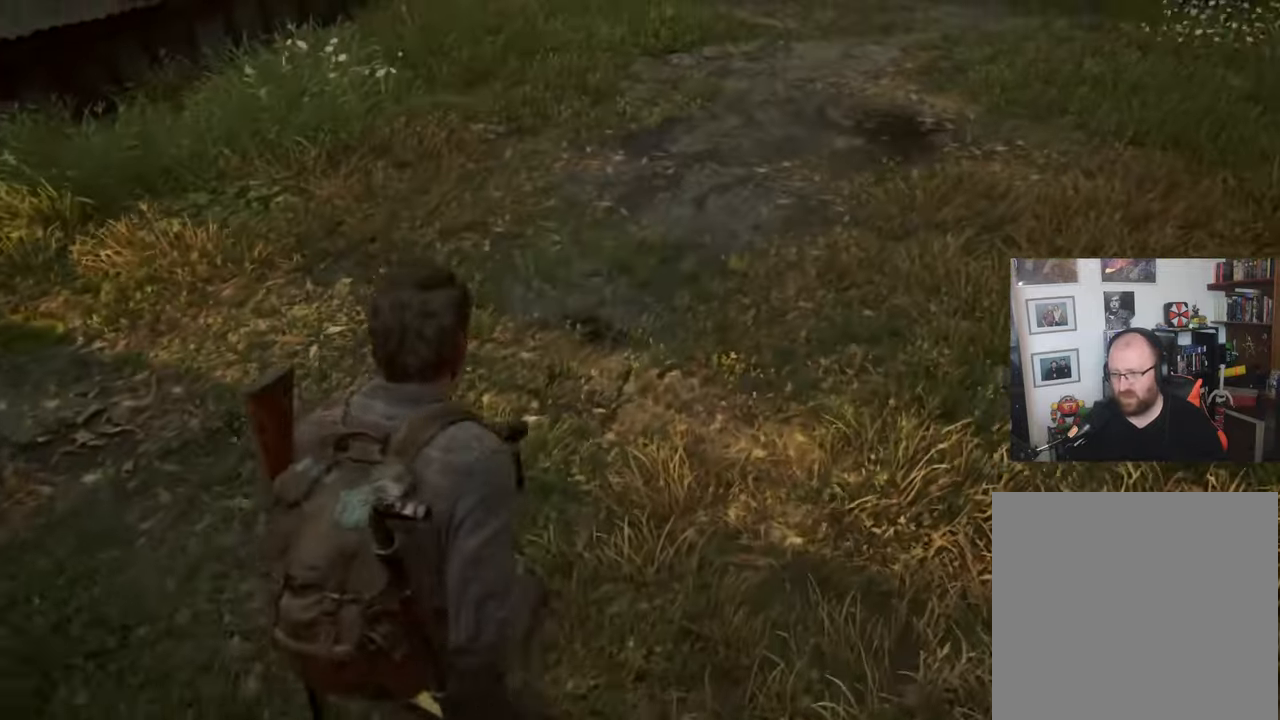
{"buttons": [], "left_stick": "center", "right_stick": "left", "events": [[500, "left_stick", "center"], [500, "right_stick", "left"]]}
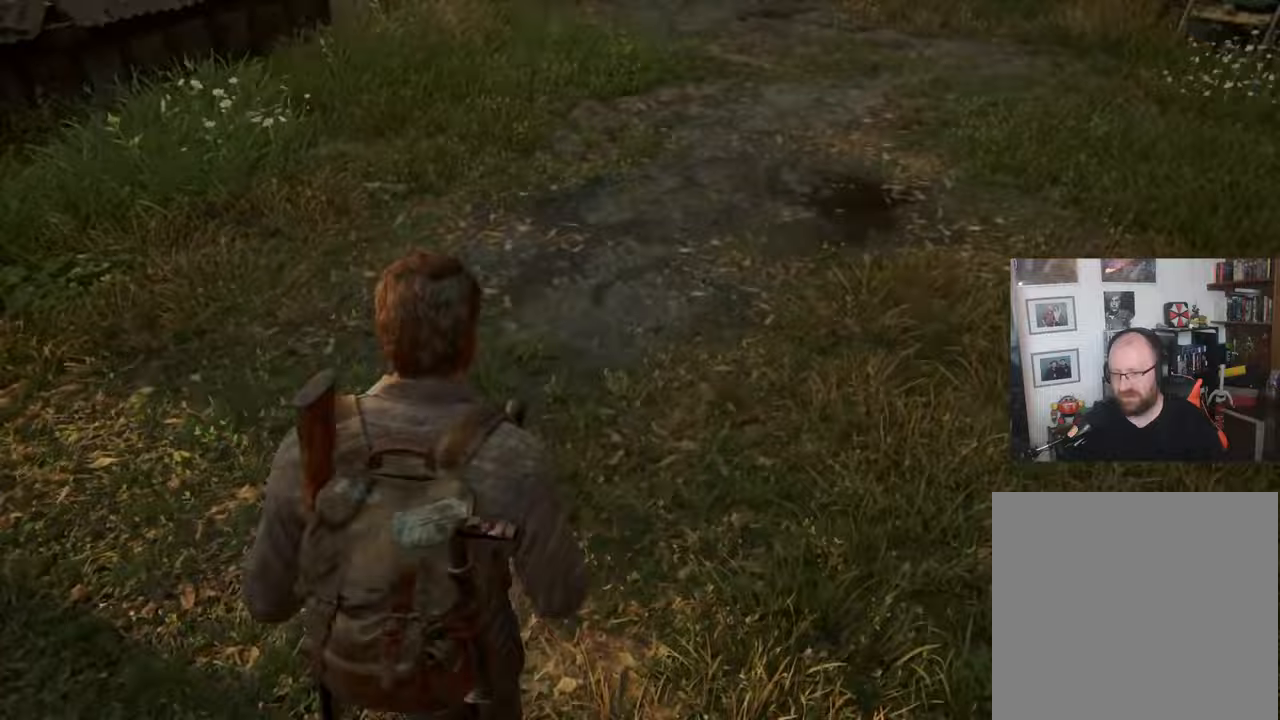
{"buttons": [], "left_stick": "center", "right_stick": "left", "events": [[100, "DPAD_RIGHT", "down"], [233, "DPAD_RIGHT", "up"]]}
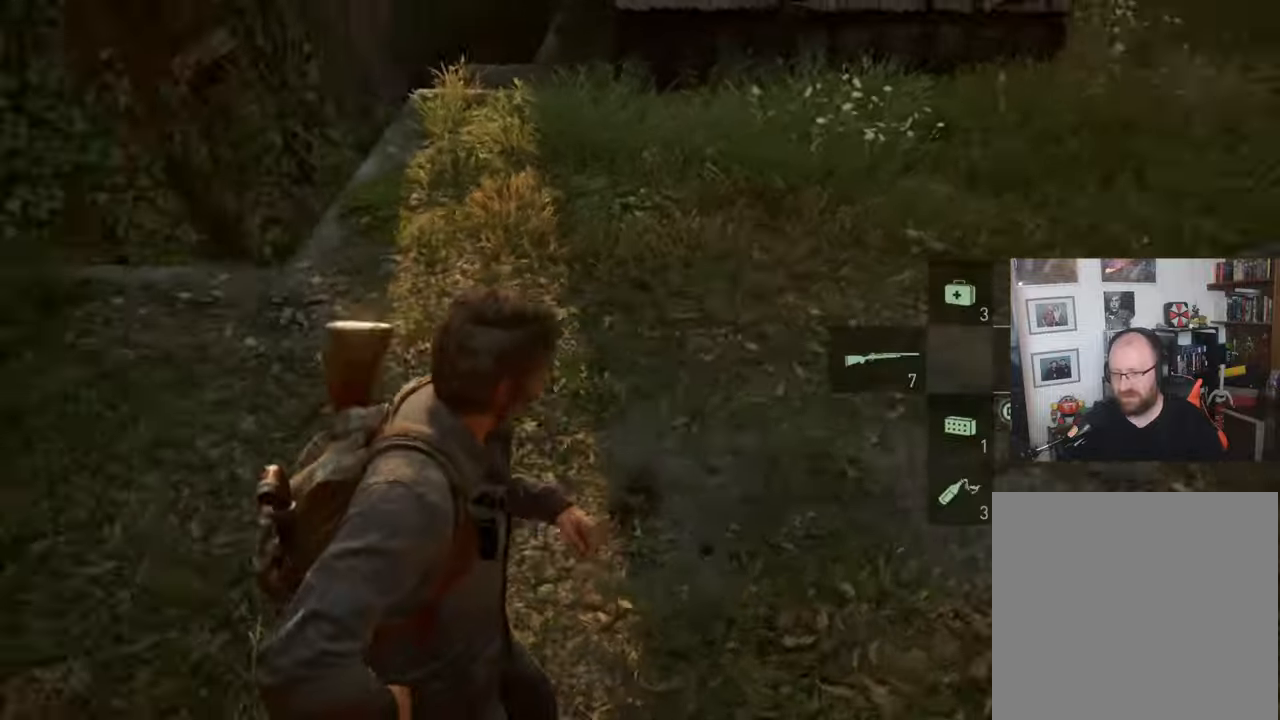
{"buttons": [], "left_stick": "up", "right_stick": "left", "events": [[367, "left_stick", "up"]]}
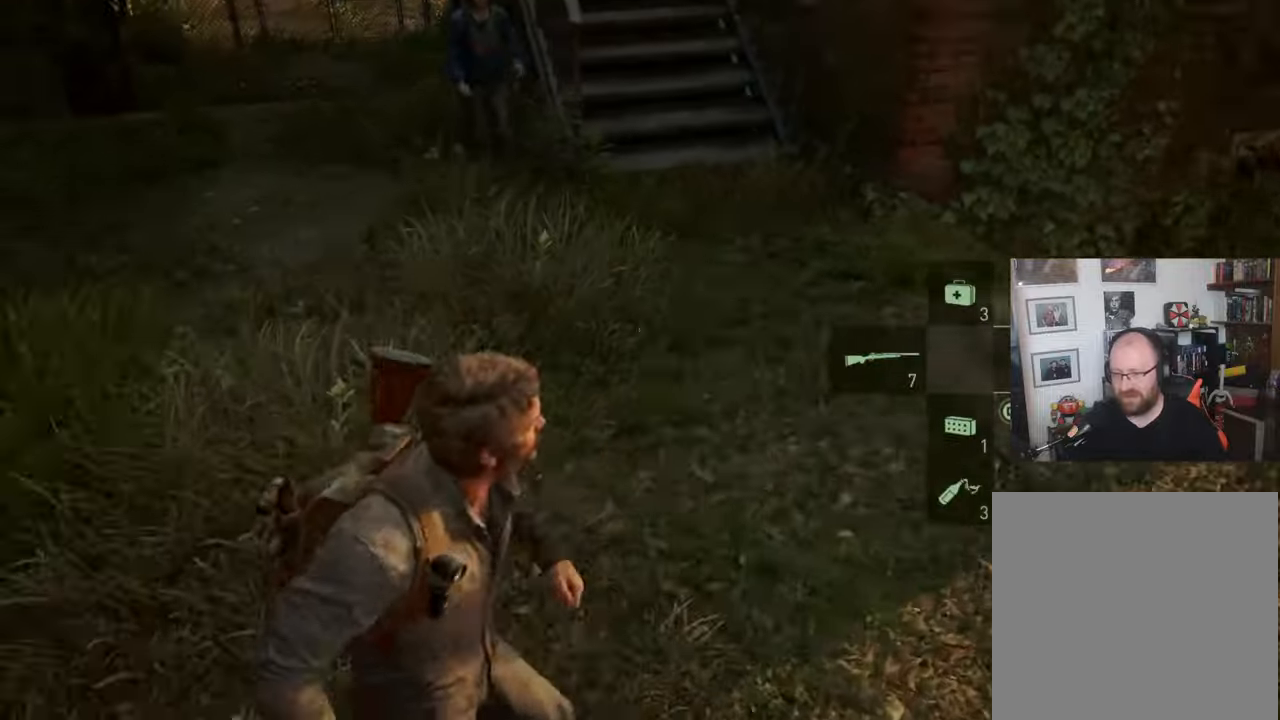
{"buttons": [], "left_stick": "up", "right_stick": "left", "events": []}
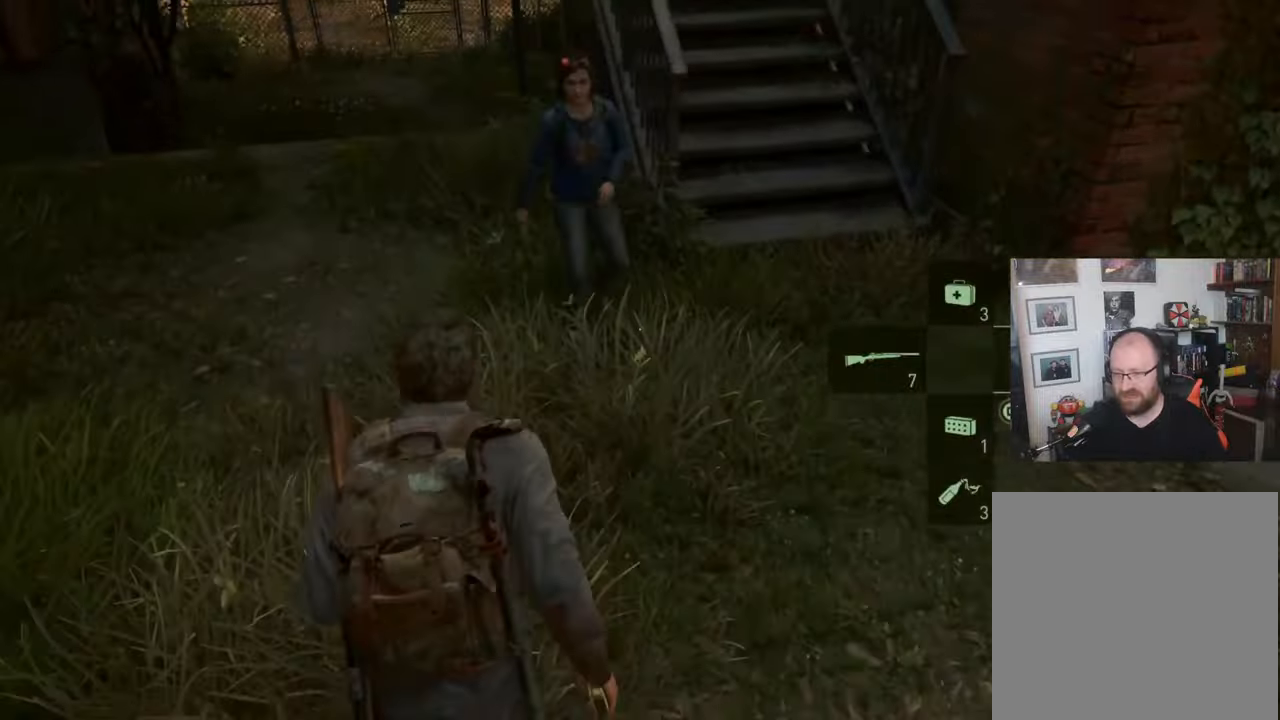
{"buttons": [], "left_stick": "up", "right_stick": "left", "events": []}
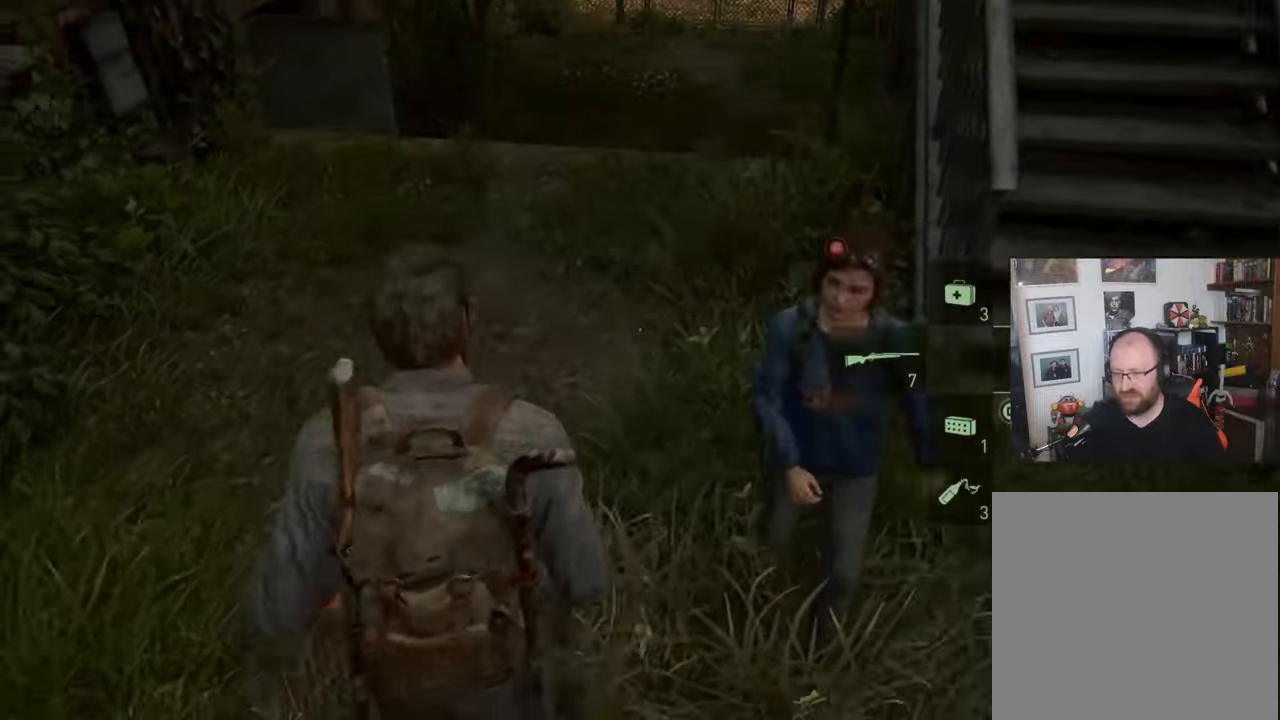
{"buttons": [], "left_stick": "up", "right_stick": "center", "events": [[133, "left_stick", "center"], [133, "right_stick", "center"], [267, "DPAD_DOWN", "down"], [400, "DPAD_DOWN", "up"], [500, "left_stick", "up"]]}
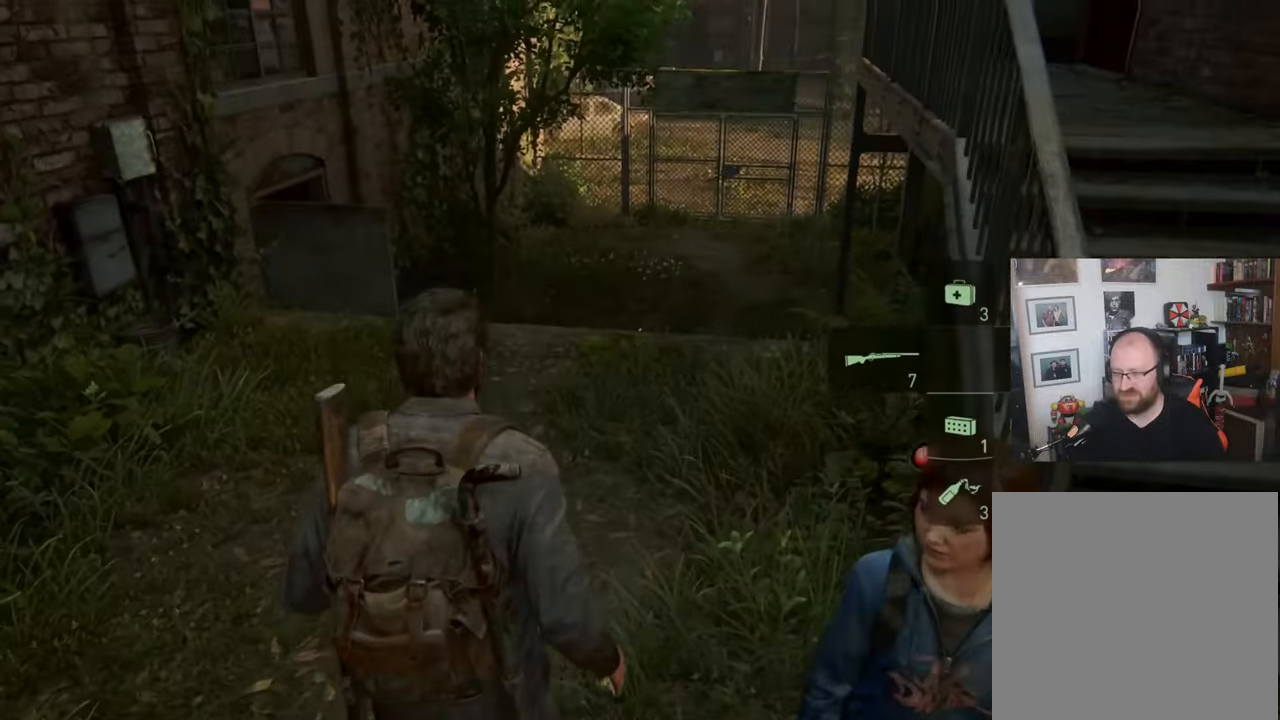
{"buttons": [], "left_stick": "up", "right_stick": "center", "events": []}
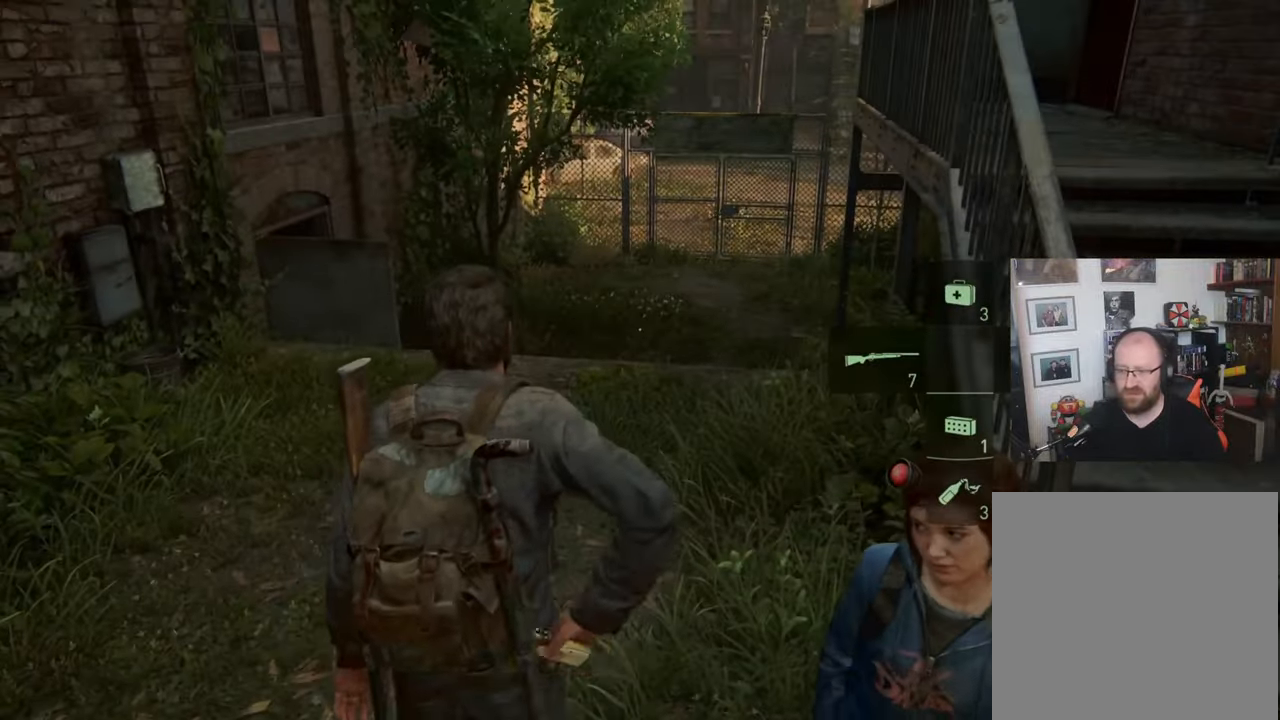
{"buttons": [], "left_stick": "up", "right_stick": "center", "events": []}
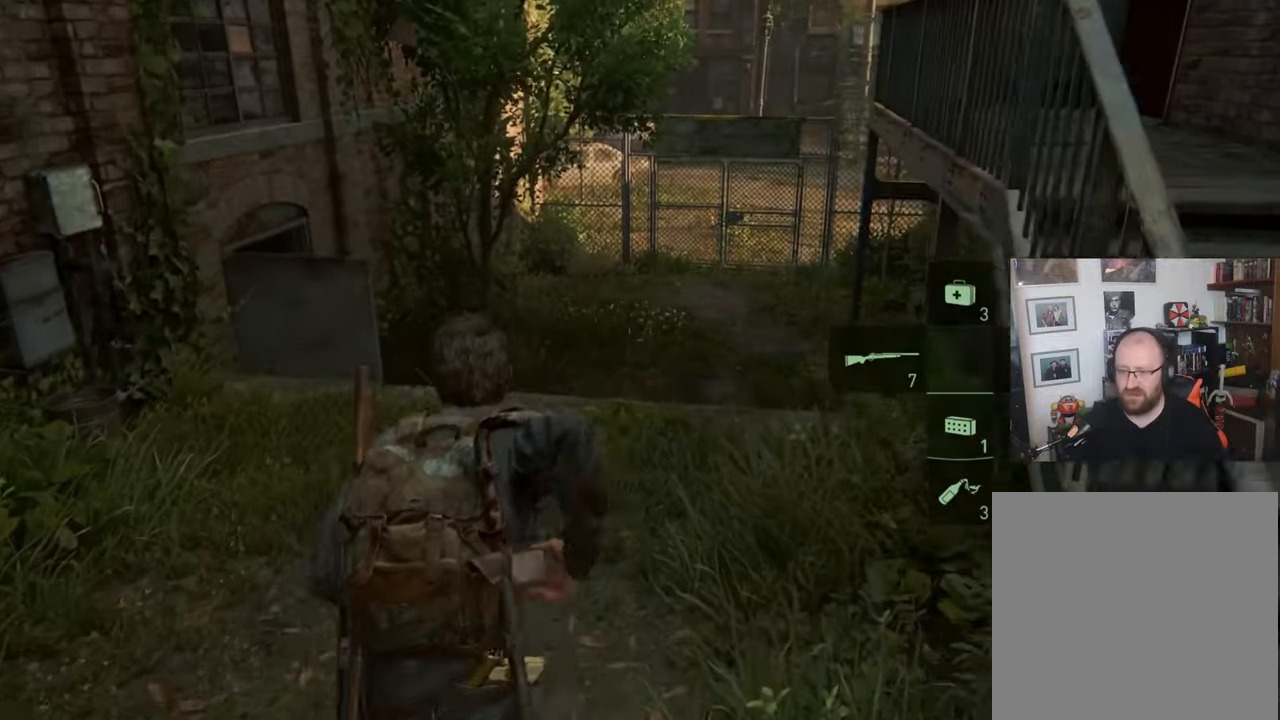
{"buttons": [], "left_stick": "up", "right_stick": "center", "events": []}
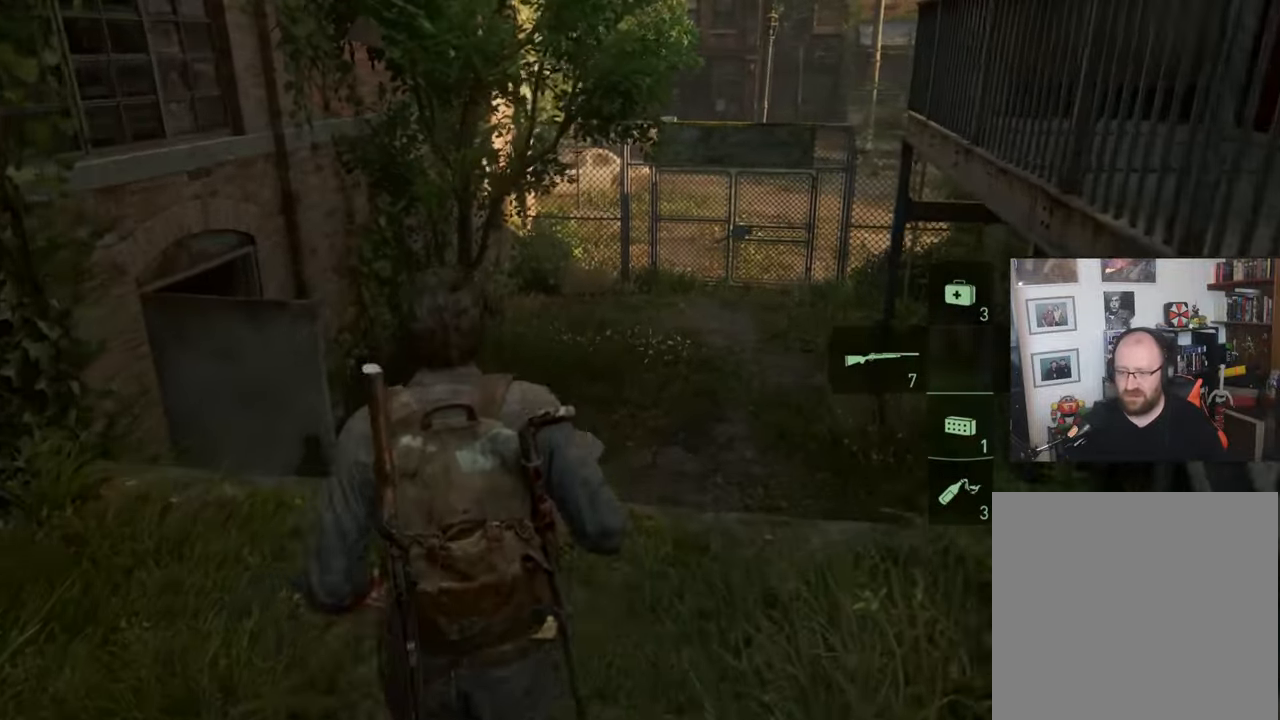
{"buttons": [], "left_stick": "center", "right_stick": "center", "events": [[100, "left_stick", "center"]]}
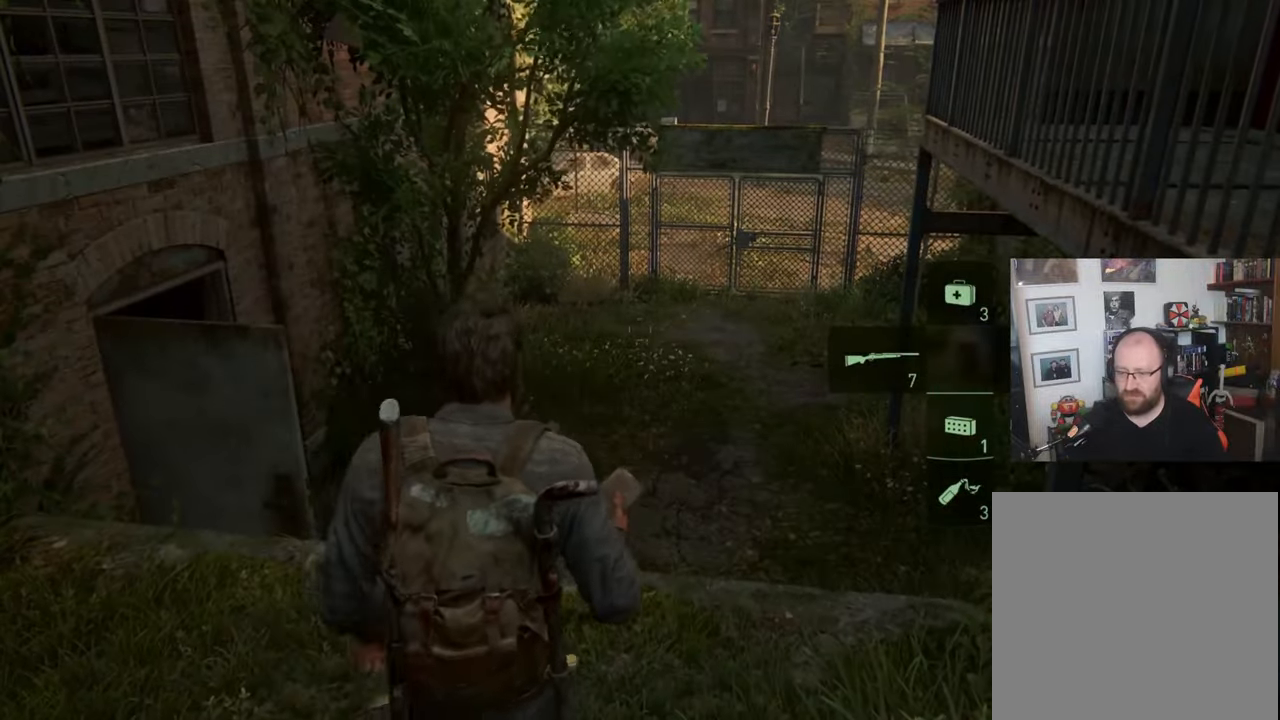
{"buttons": [], "left_stick": "down-left", "right_stick": "center", "events": [[267, "left_stick", "down-left"]]}
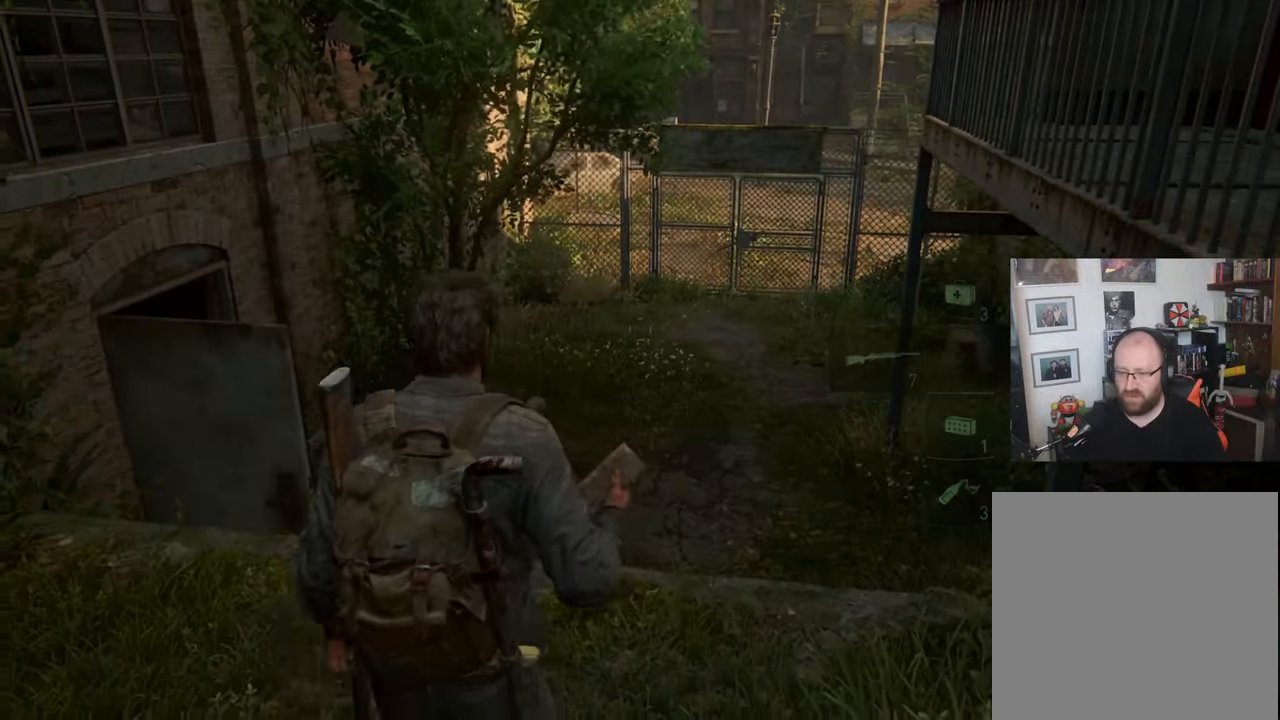
{"buttons": [], "left_stick": "center", "right_stick": "center", "events": [[233, "left_stick", "center"]]}
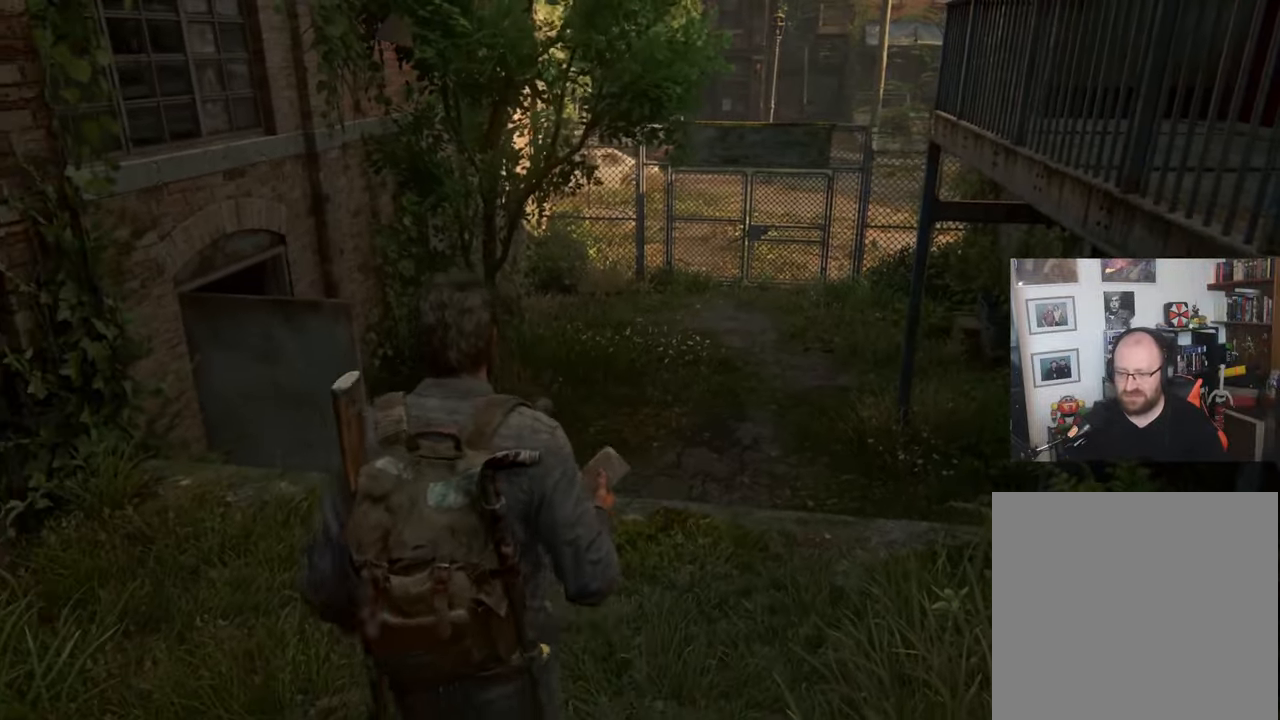
{"buttons": [], "left_stick": "center", "right_stick": "center", "events": [[233, "SQUARE", "down"], [433, "SQUARE", "up"]]}
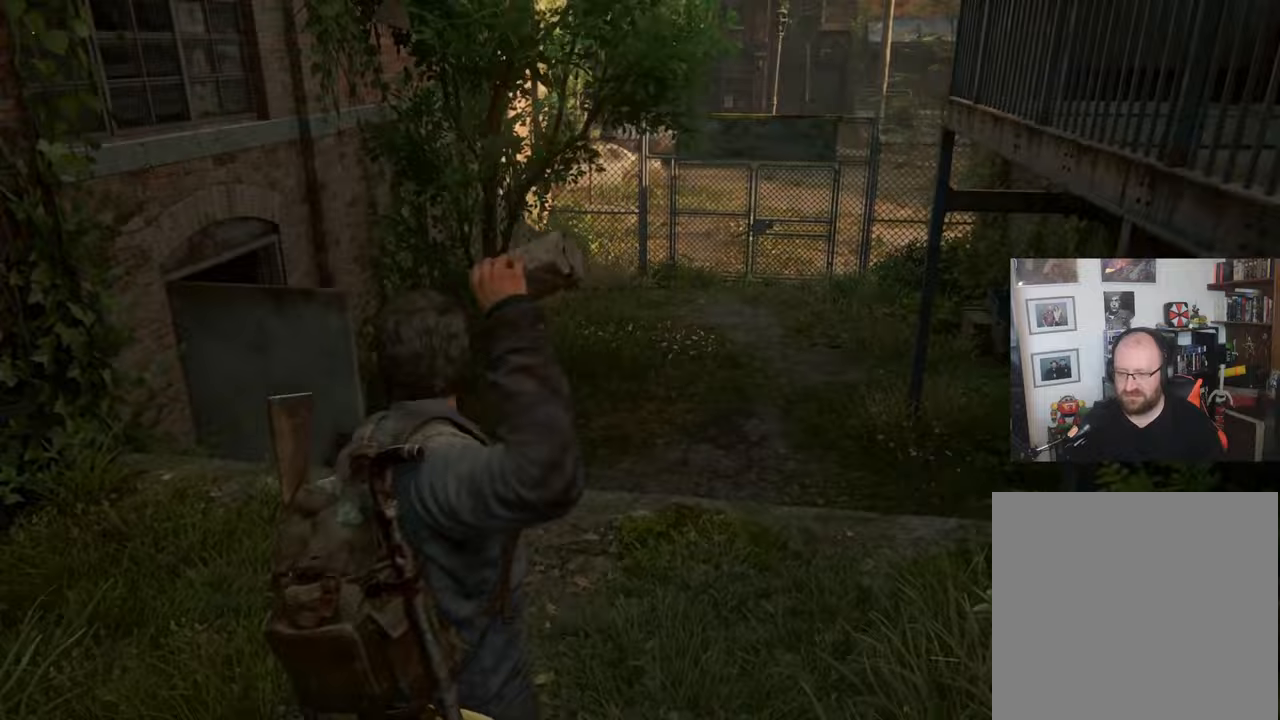
{"buttons": [], "left_stick": "center", "right_stick": "center", "events": []}
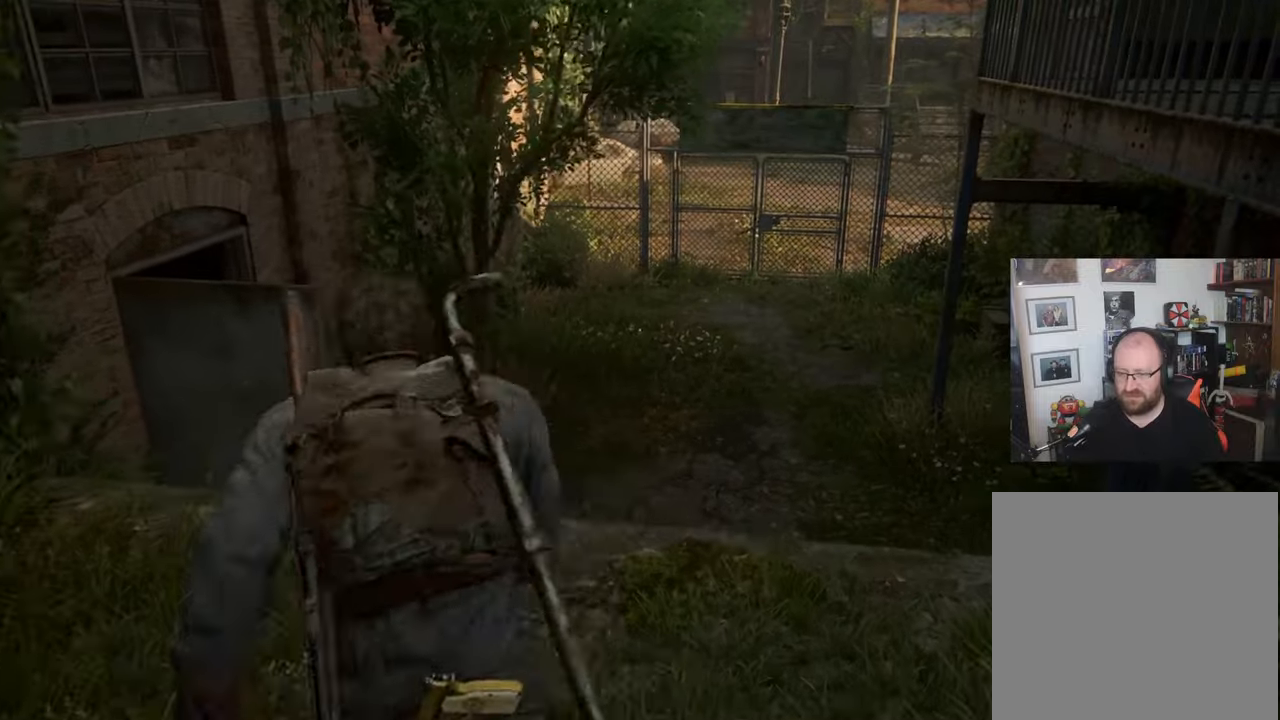
{"buttons": [], "left_stick": "center", "right_stick": "center", "events": []}
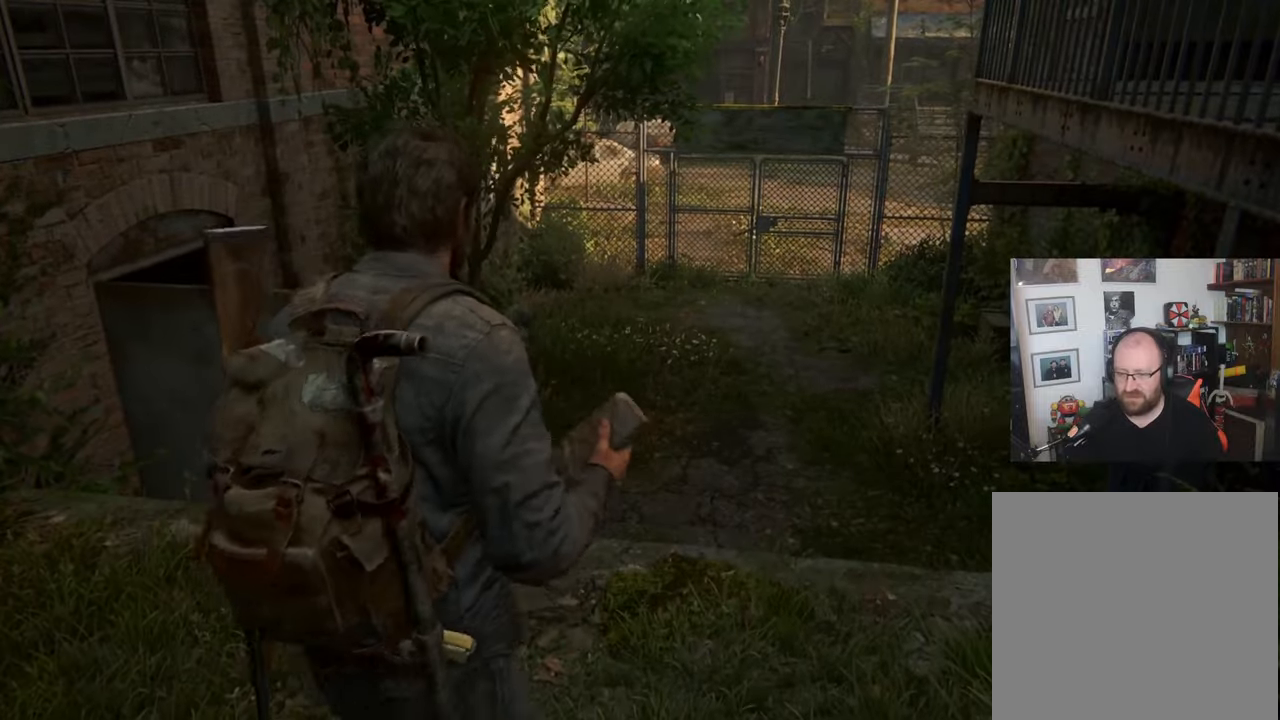
{"buttons": [], "left_stick": "center", "right_stick": "right", "events": [[367, "right_stick", "right"]]}
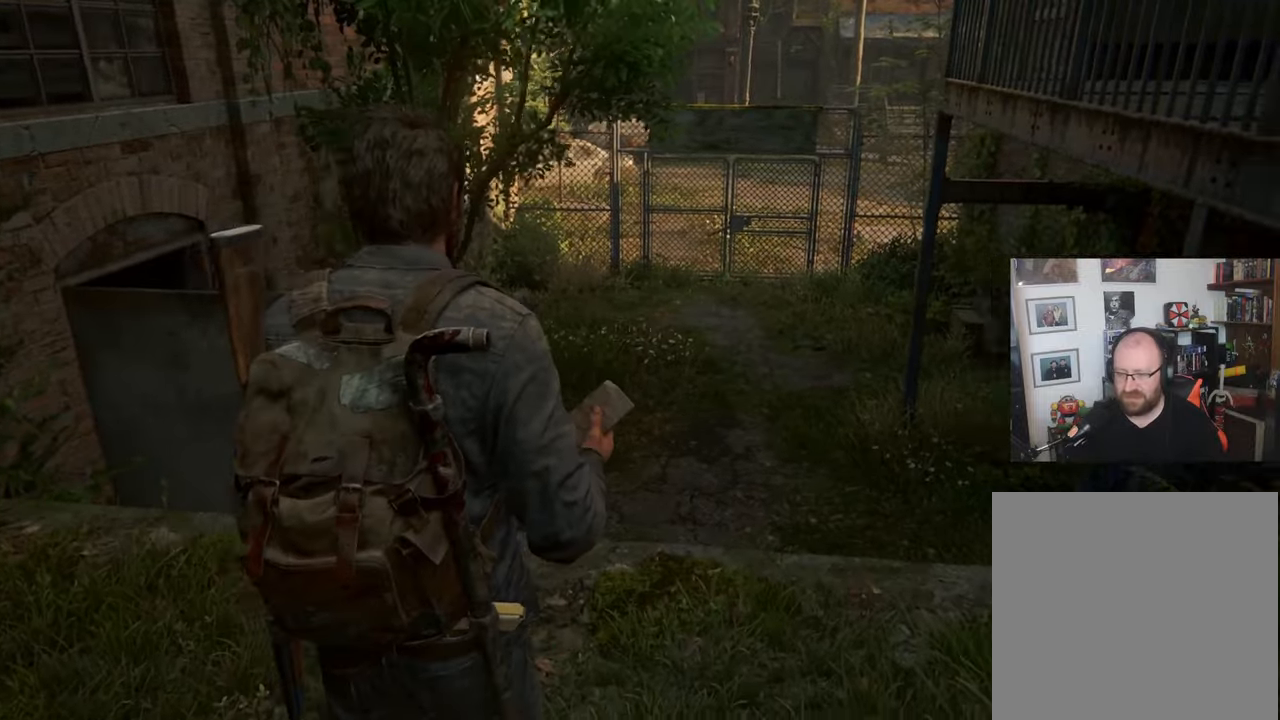
{"buttons": [], "left_stick": "down-right", "right_stick": "right", "events": [[333, "left_stick", "down-right"]]}